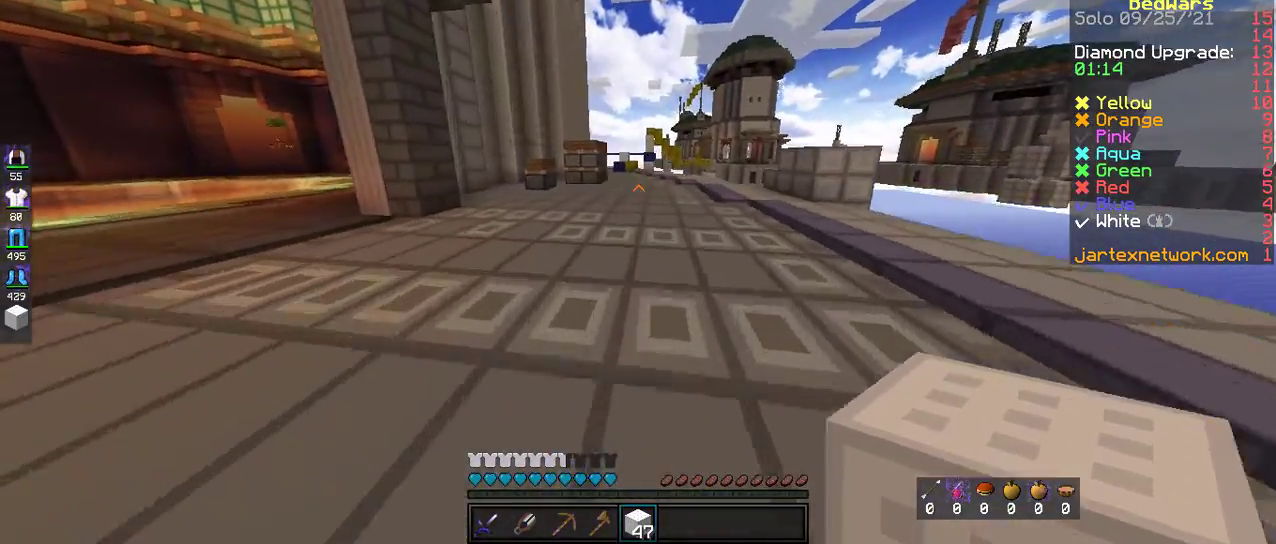
Gameplay with keyboard and mouse; each line is a JSON object with the keys and mouse buttons held at the frame after it. "events" lists presses ("down") and releases ("up") of "a", "d", "s", "space", "w", "mouse_left" and "mouse_right" between this image and that frame as [ms after this image, input, new state], when the widget could be followed in between. "mouse_left", "mouse_right" = the "left", "right" buttons of the "mouse" list. No other keys are recorded. Fast repeated clicks can show as one long hold. Mouse movement is not recorded.
{"keys": ["w"], "mouse": [], "events": [[285, "space", "up"]]}
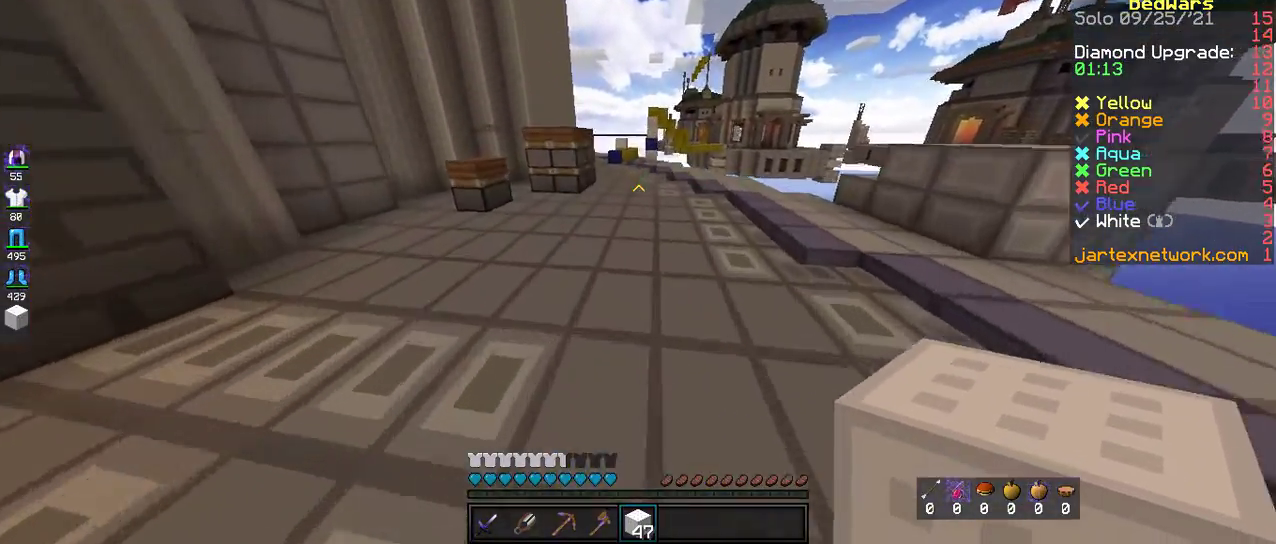
{"keys": ["w"], "mouse": [], "events": [[17, "space", "down"], [368, "space", "up"]]}
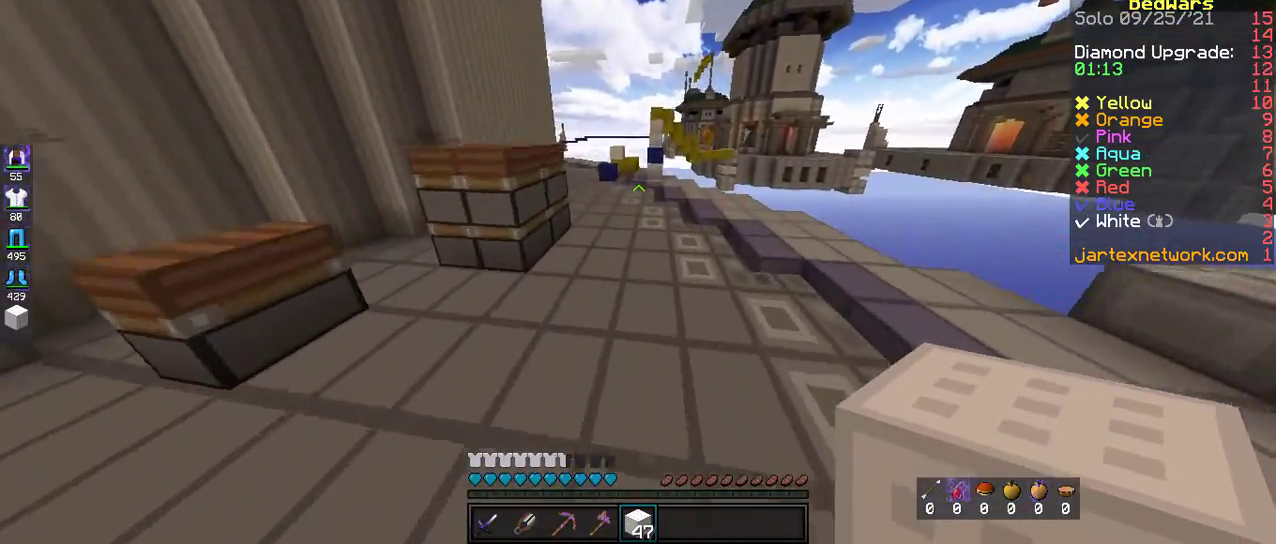
{"keys": ["w"], "mouse": [], "events": [[117, "space", "down"], [418, "space", "up"]]}
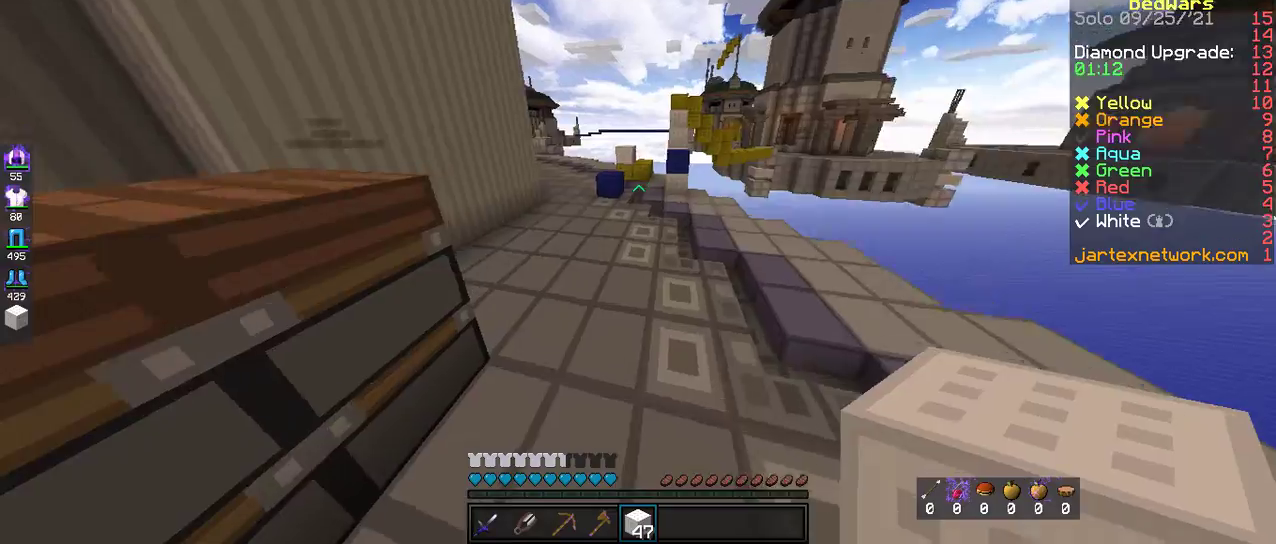
{"keys": ["w"], "mouse": [], "events": [[218, "space", "down"], [502, "space", "up"]]}
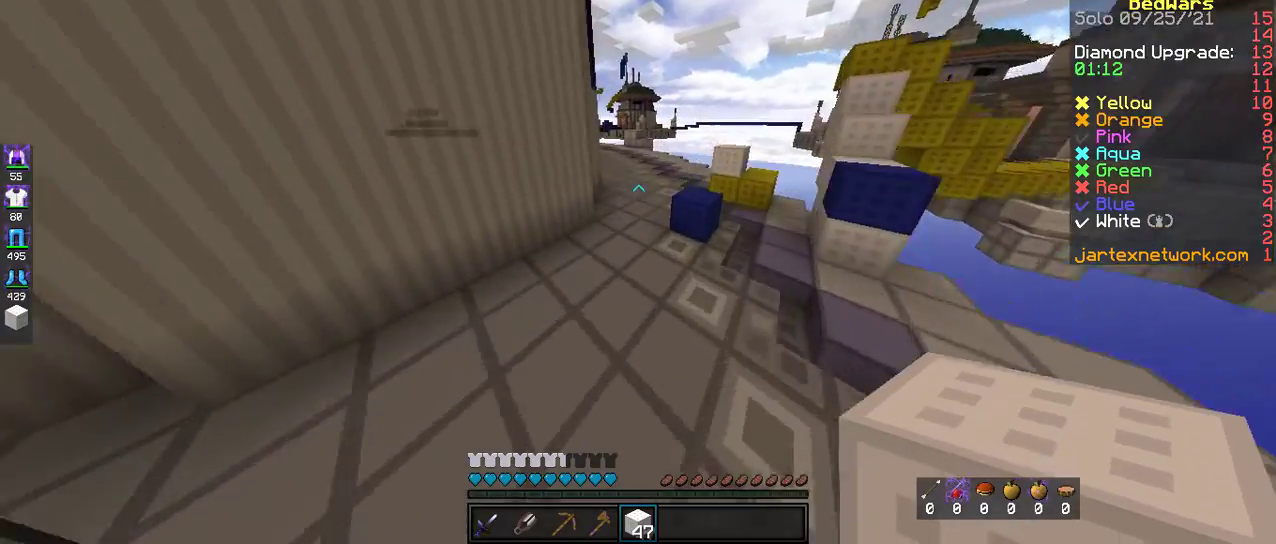
{"keys": ["space", "w"], "mouse": [], "events": [[267, "space", "down"]]}
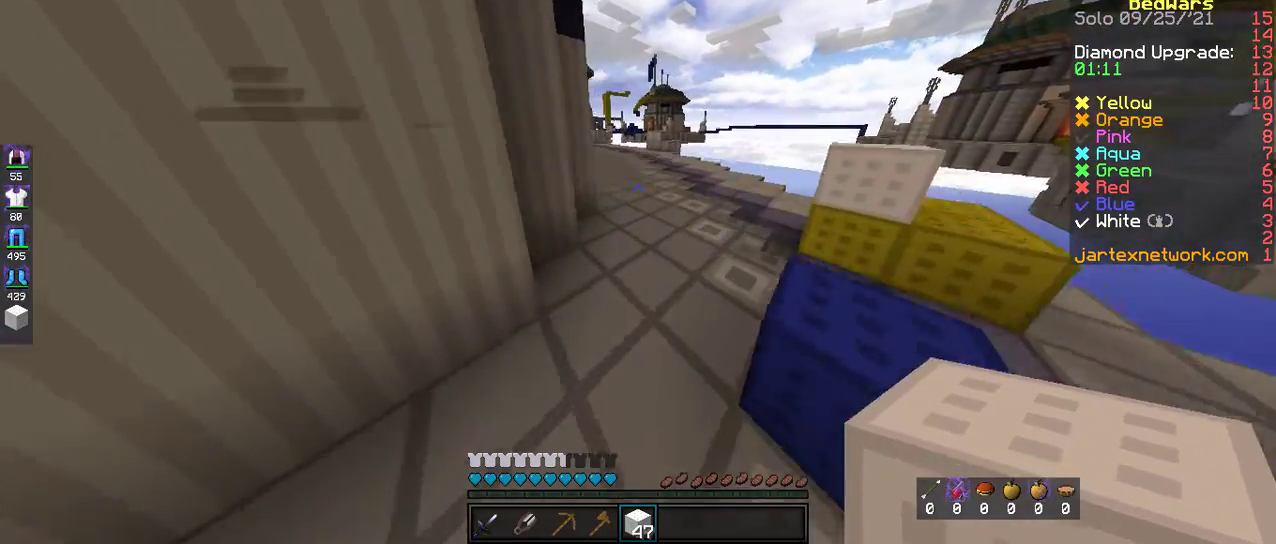
{"keys": ["space", "w"], "mouse": [], "events": [[184, "space", "up"], [384, "space", "down"]]}
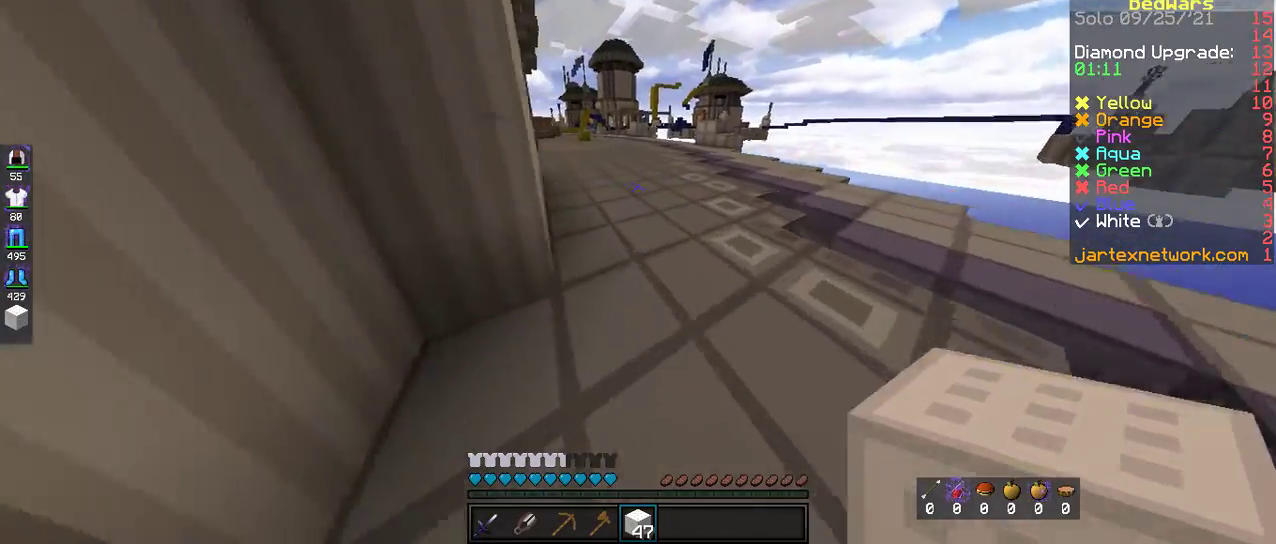
{"keys": ["space", "w"], "mouse": [], "events": []}
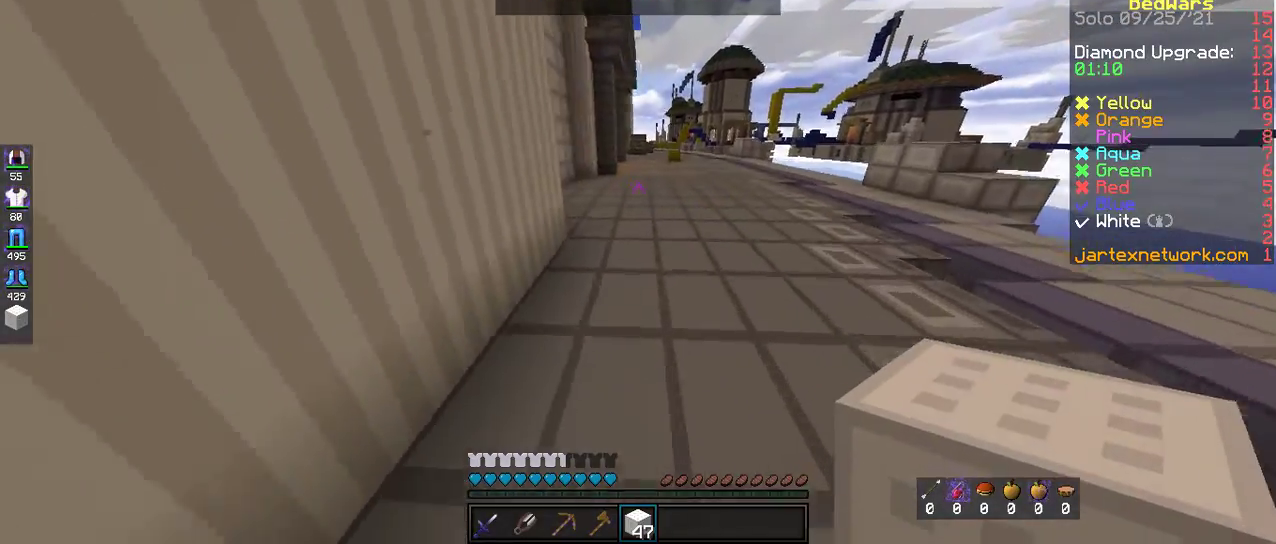
{"keys": ["space", "w"], "mouse": [], "events": []}
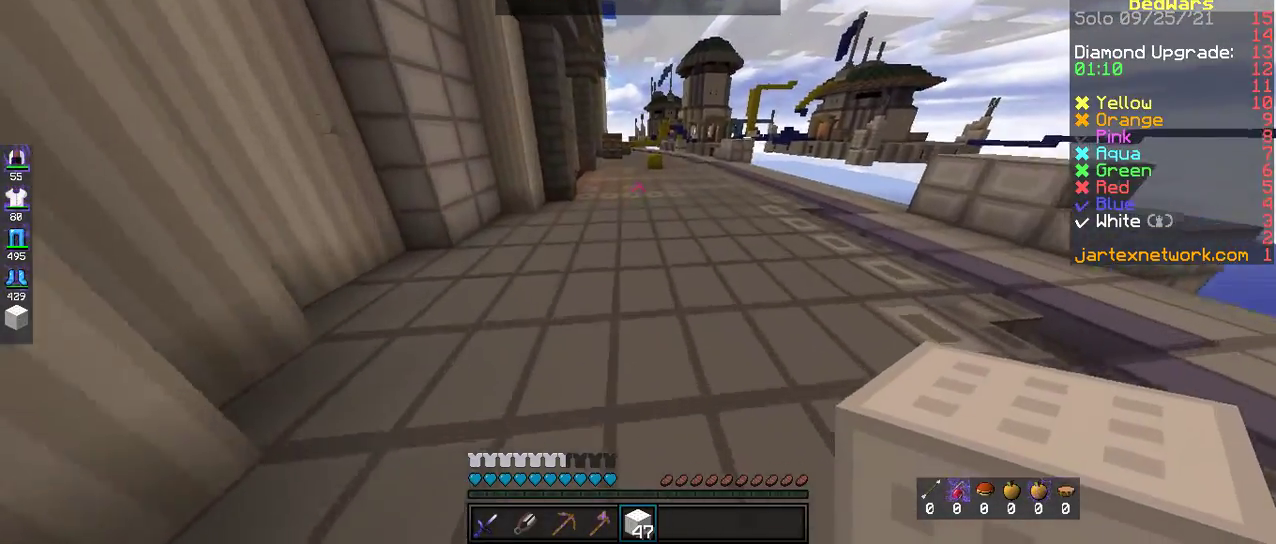
{"keys": ["space", "w"], "mouse": [], "events": []}
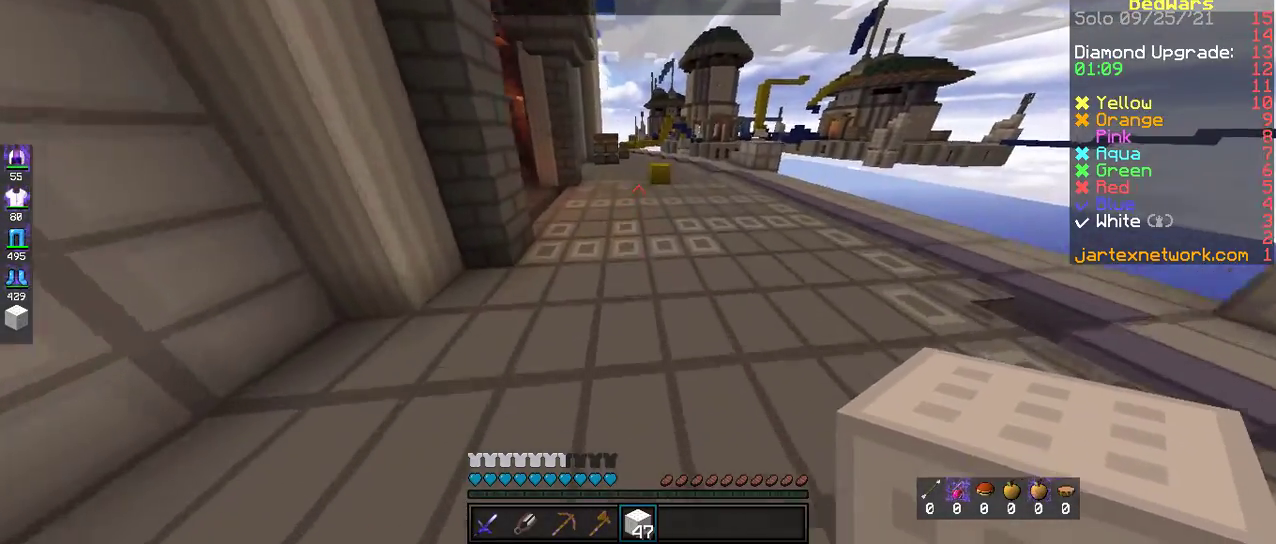
{"keys": ["space", "w"], "mouse": [], "events": []}
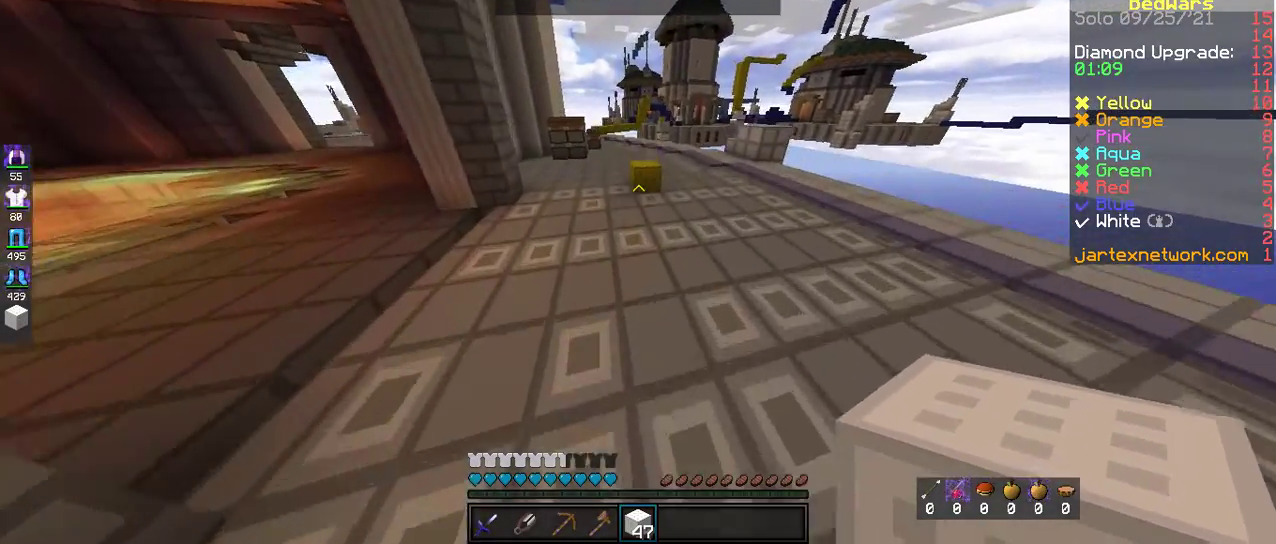
{"keys": ["w"], "mouse": [], "events": [[117, "space", "up"]]}
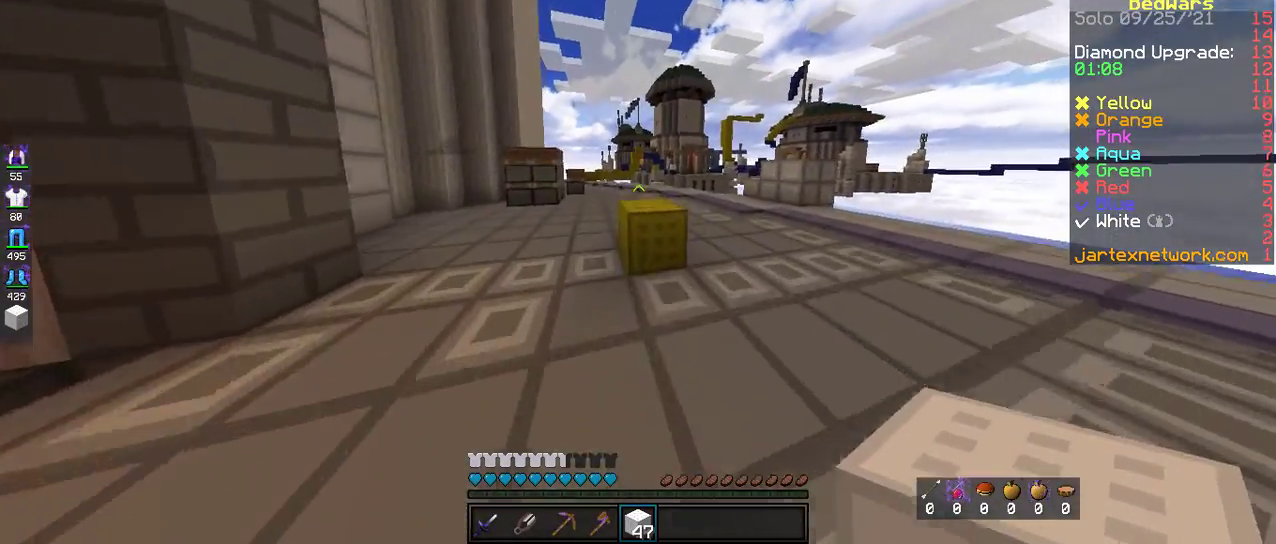
{"keys": ["w"], "mouse": [], "events": [[117, "space", "down"], [368, "space", "up"]]}
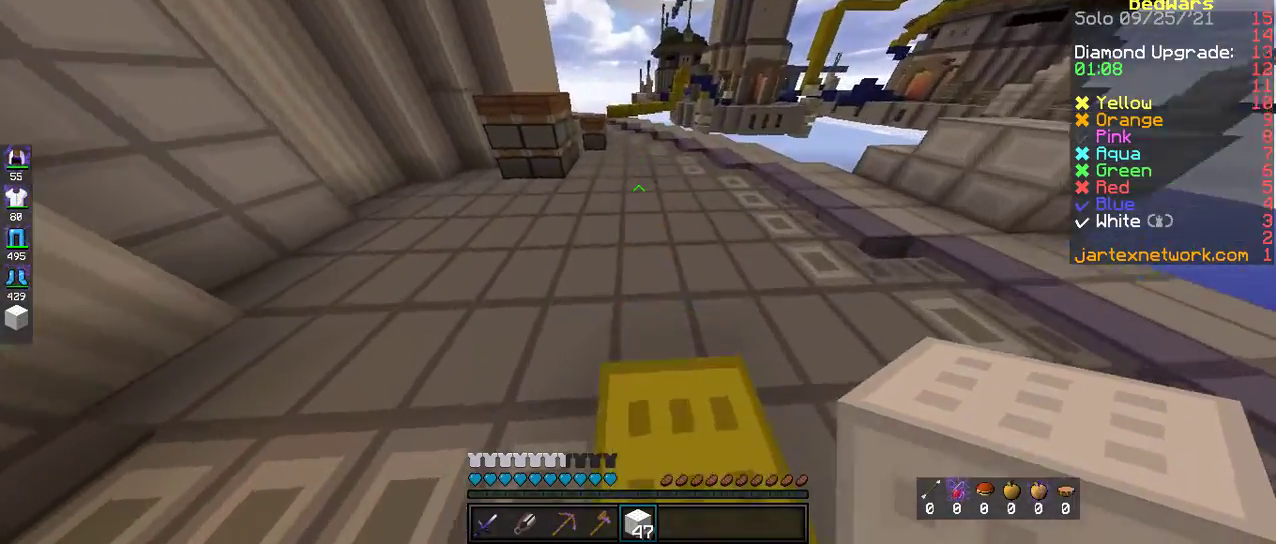
{"keys": ["space", "w"], "mouse": [], "events": [[16, "space", "down"], [267, "mouse_left", "down"], [317, "space", "up"], [434, "mouse_left", "up"], [468, "space", "down"]]}
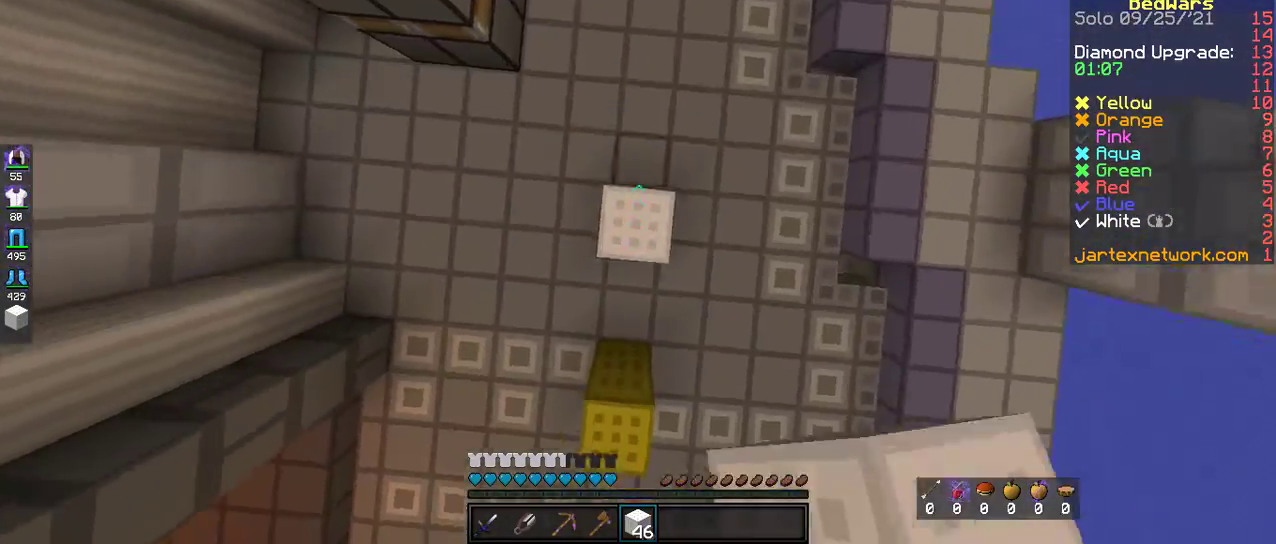
{"keys": ["space", "w"], "mouse": [], "events": []}
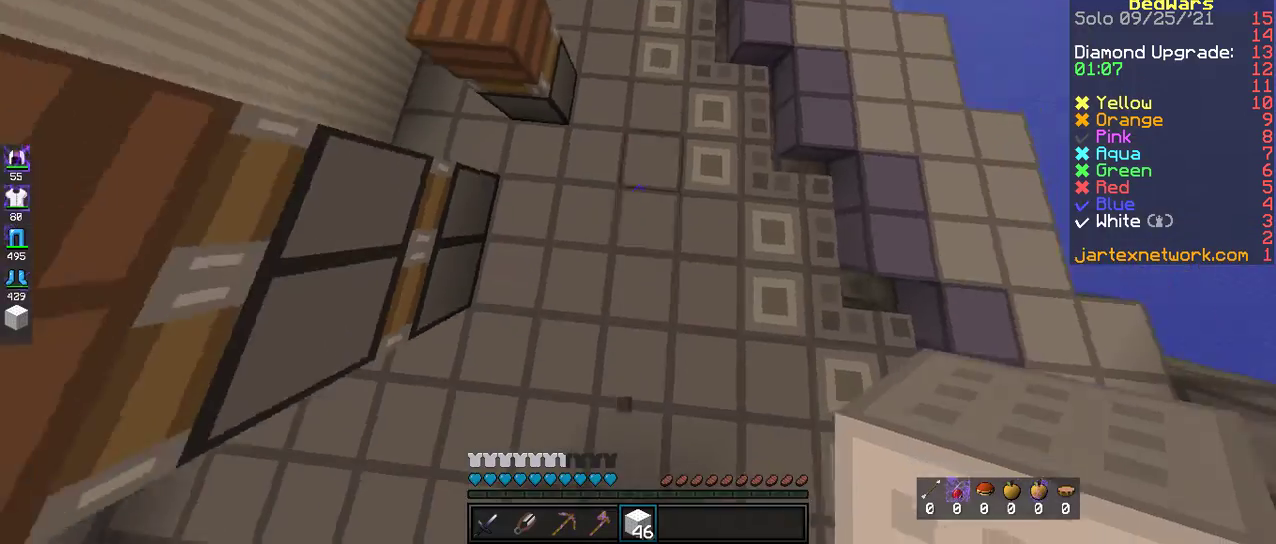
{"keys": ["w"], "mouse": [], "events": [[17, "mouse_left", "down"], [17, "space", "up"], [117, "space", "down"], [167, "mouse_left", "up"], [418, "space", "up"]]}
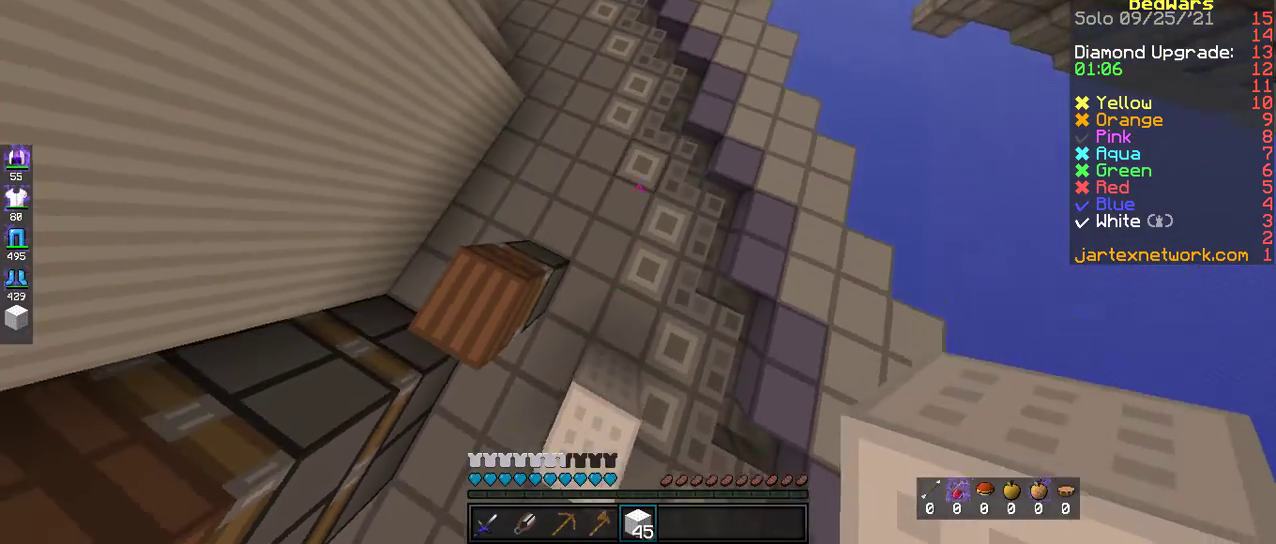
{"keys": ["w"], "mouse": [], "events": [[83, "mouse_left", "down"], [234, "space", "down"], [284, "mouse_left", "up"], [485, "space", "up"]]}
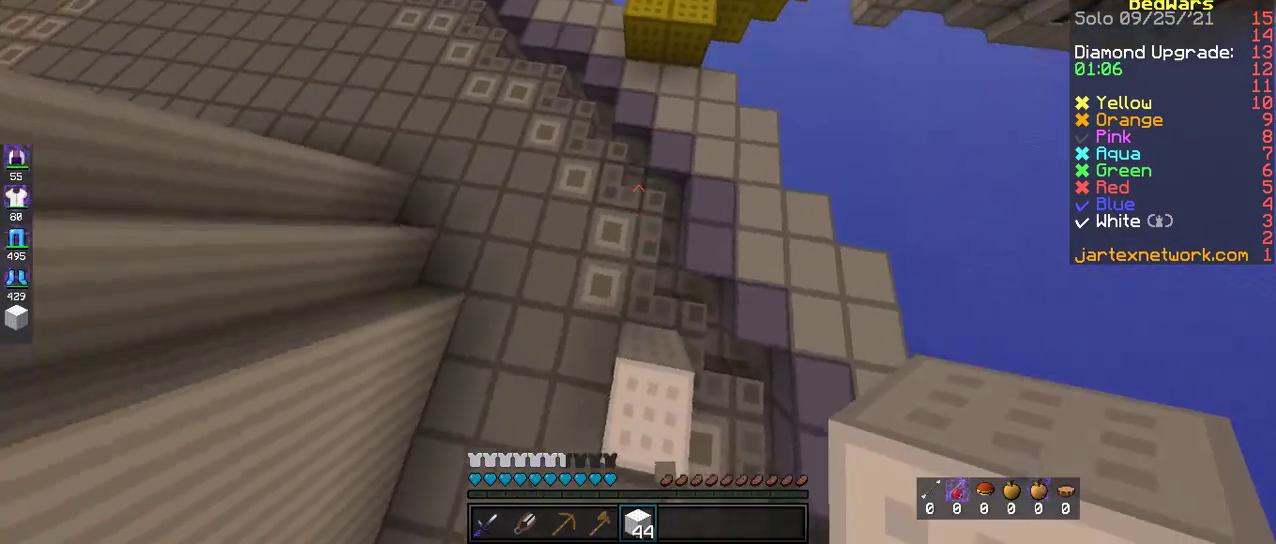
{"keys": ["space", "w"], "mouse": [], "events": [[418, "space", "down"]]}
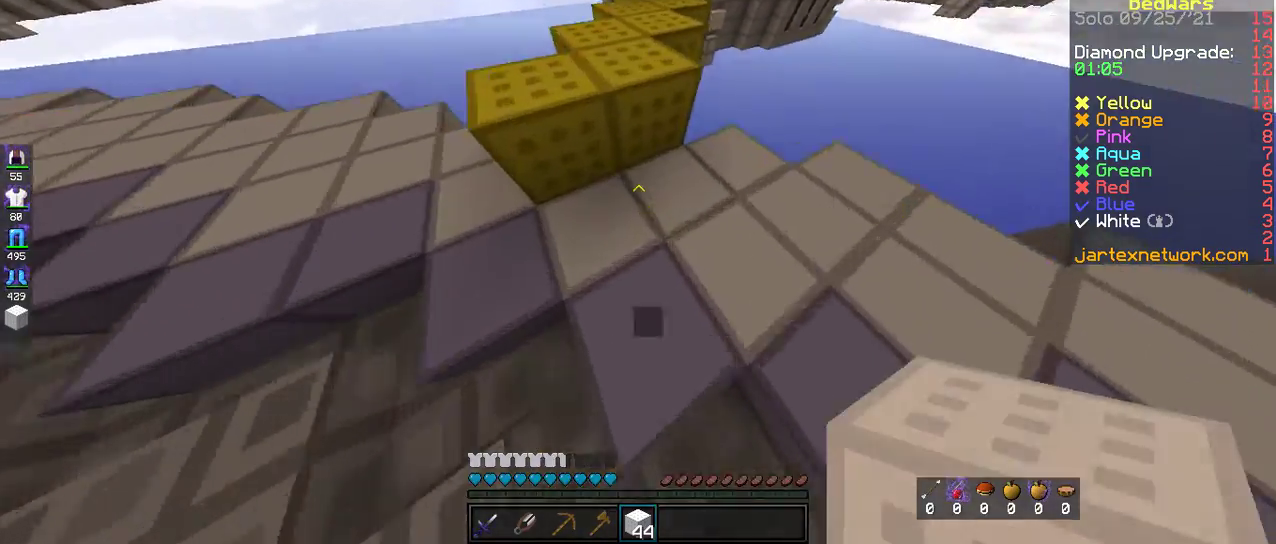
{"keys": ["space", "w"], "mouse": [], "events": [[184, "space", "up"], [418, "space", "down"]]}
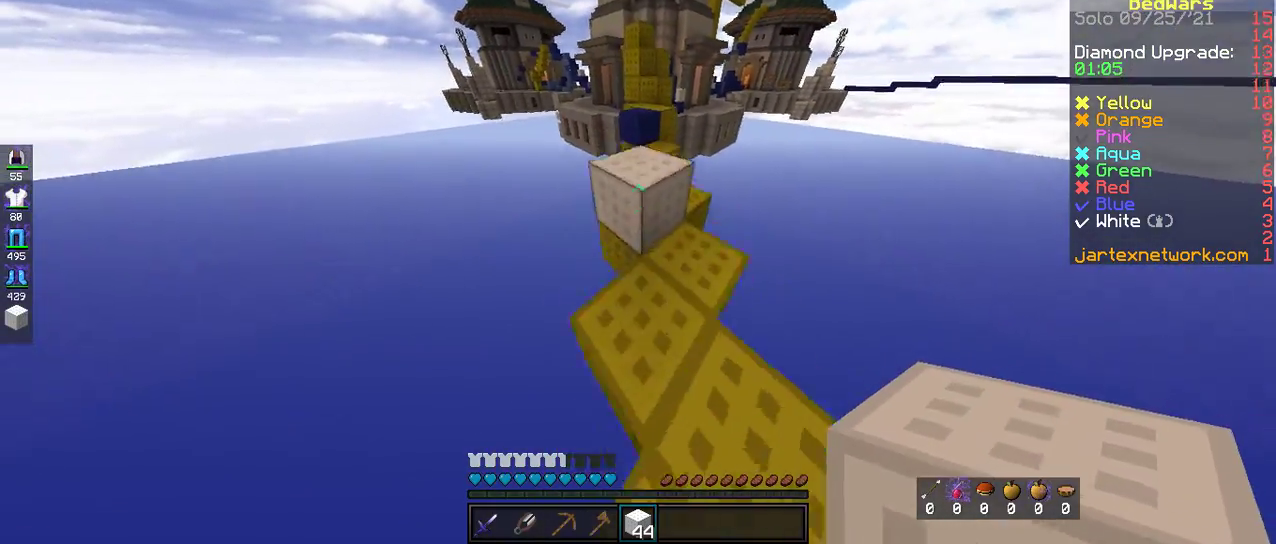
{"keys": ["space", "w"], "mouse": [], "events": [[217, "space", "up"], [368, "space", "down"]]}
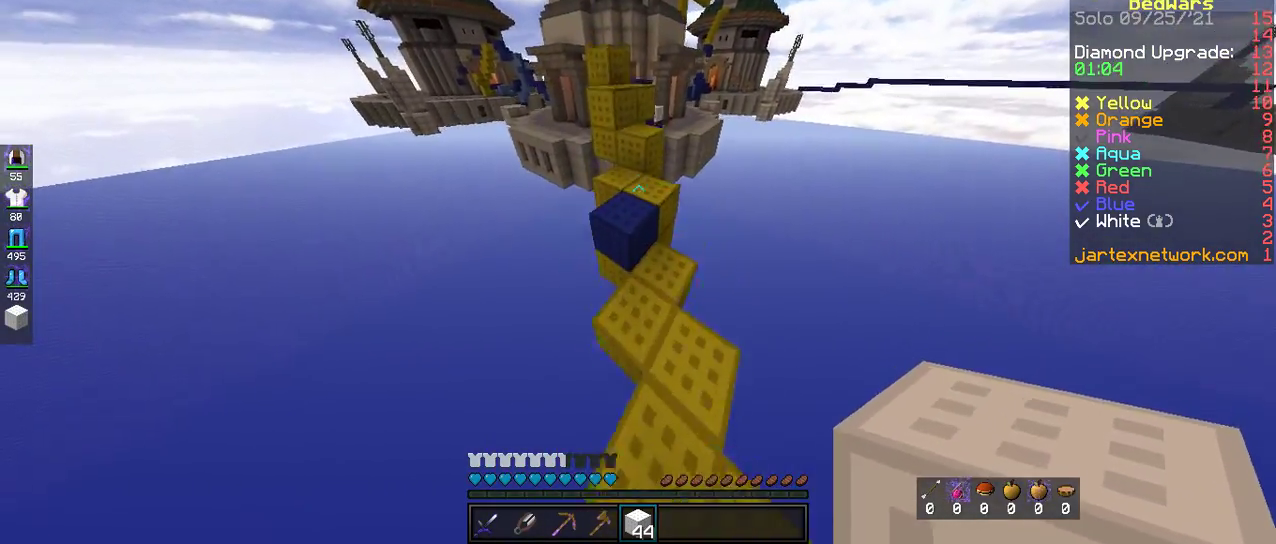
{"keys": ["w"], "mouse": [], "events": [[168, "space", "up"]]}
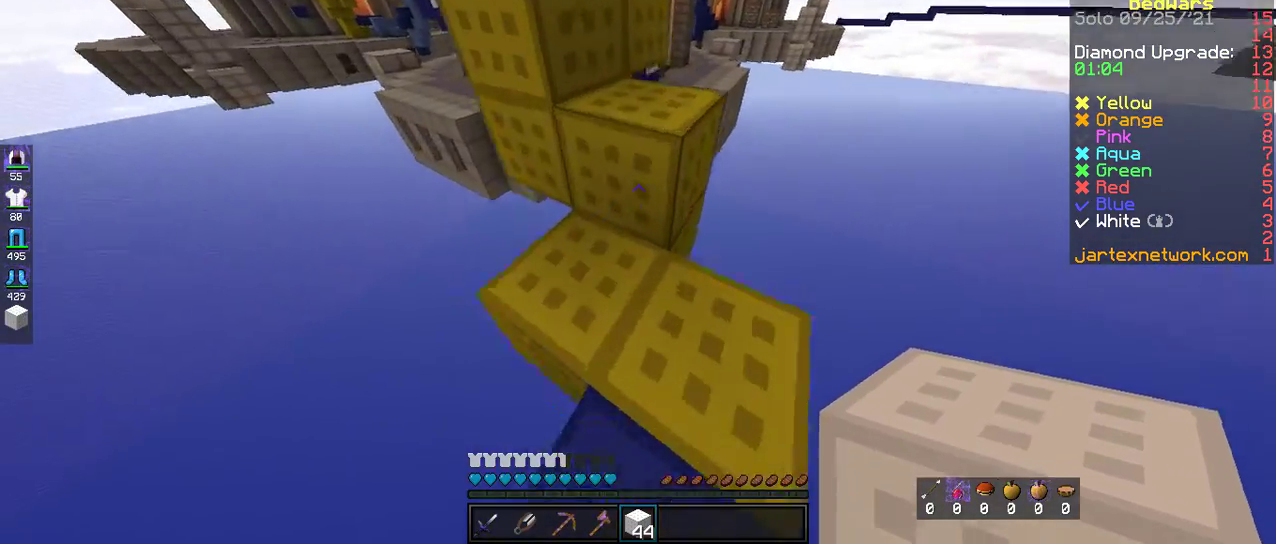
{"keys": ["w"], "mouse": [], "events": [[17, "space", "down"], [217, "d", "down"], [268, "space", "up"], [335, "d", "up"]]}
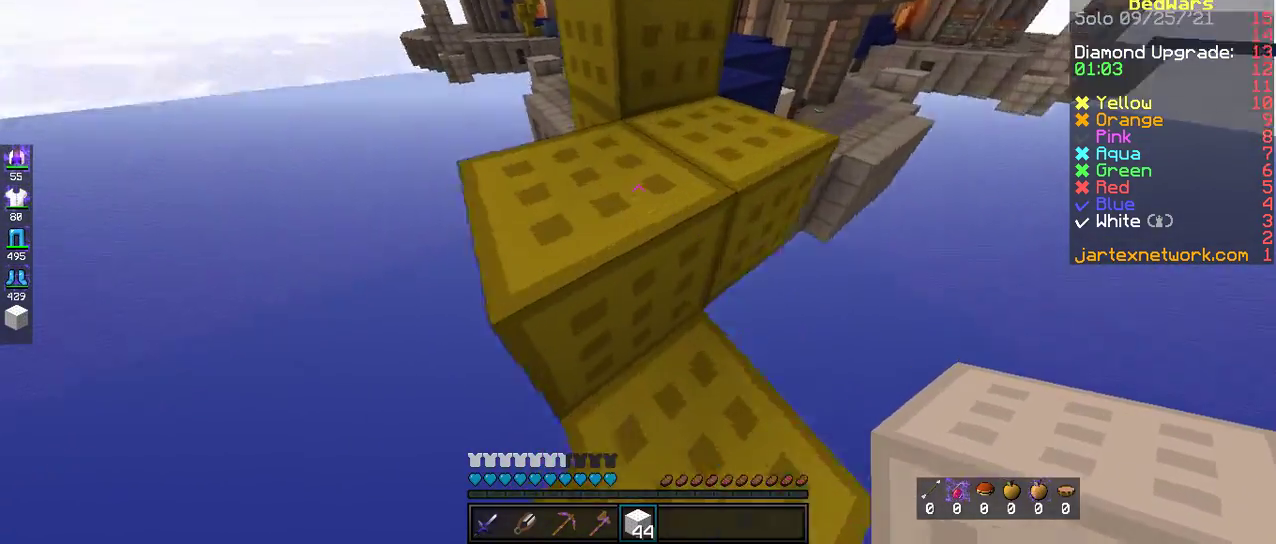
{"keys": ["space", "w"], "mouse": [], "events": [[16, "a", "down"], [16, "space", "down"], [200, "space", "up"], [334, "a", "up"], [418, "space", "down"]]}
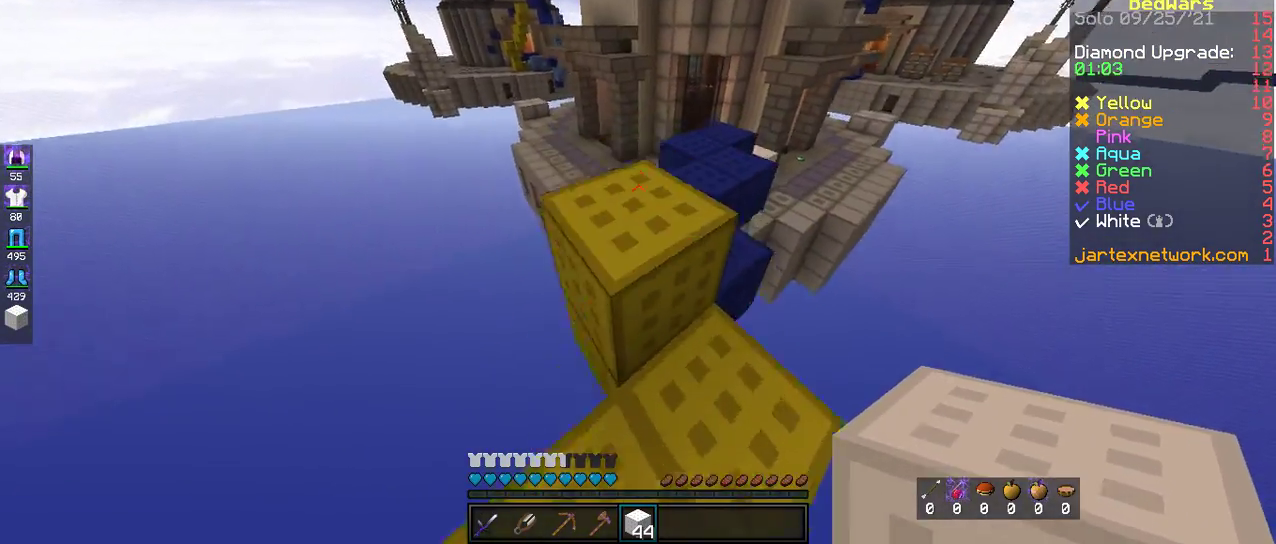
{"keys": ["space", "w"], "mouse": [], "events": [[168, "space", "up"], [368, "space", "down"]]}
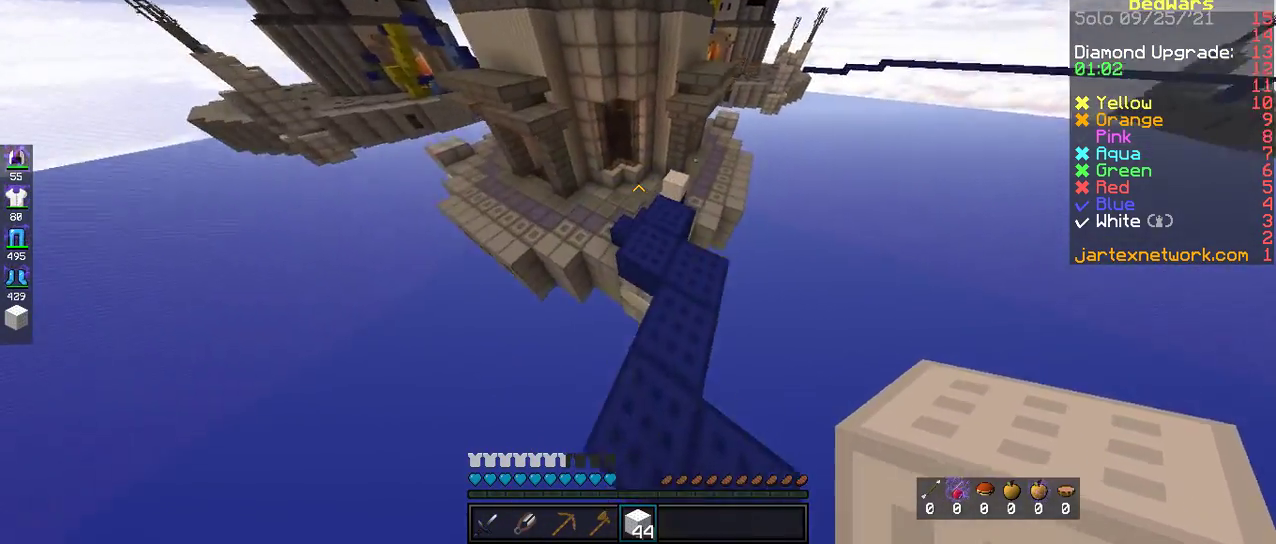
{"keys": ["w"], "mouse": ["left"], "events": [[17, "d", "down"], [117, "space", "up"], [385, "mouse_left", "down"], [401, "d", "up"]]}
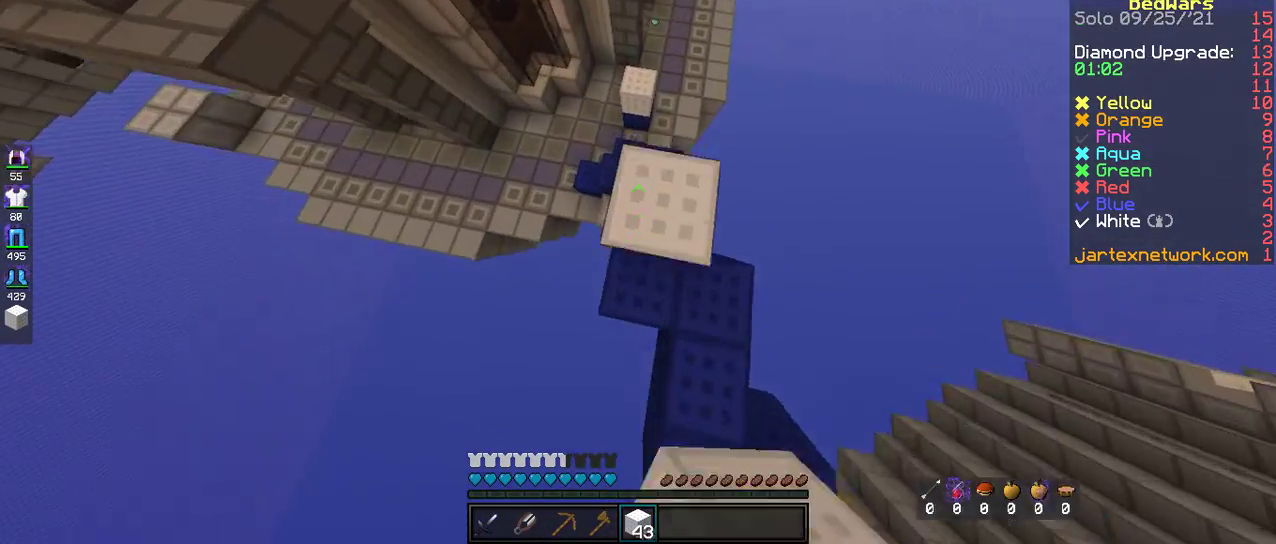
{"keys": ["d", "w"], "mouse": ["left"], "events": [[33, "mouse_left", "up"], [117, "space", "down"], [317, "space", "up"], [368, "d", "down"], [468, "mouse_left", "down"]]}
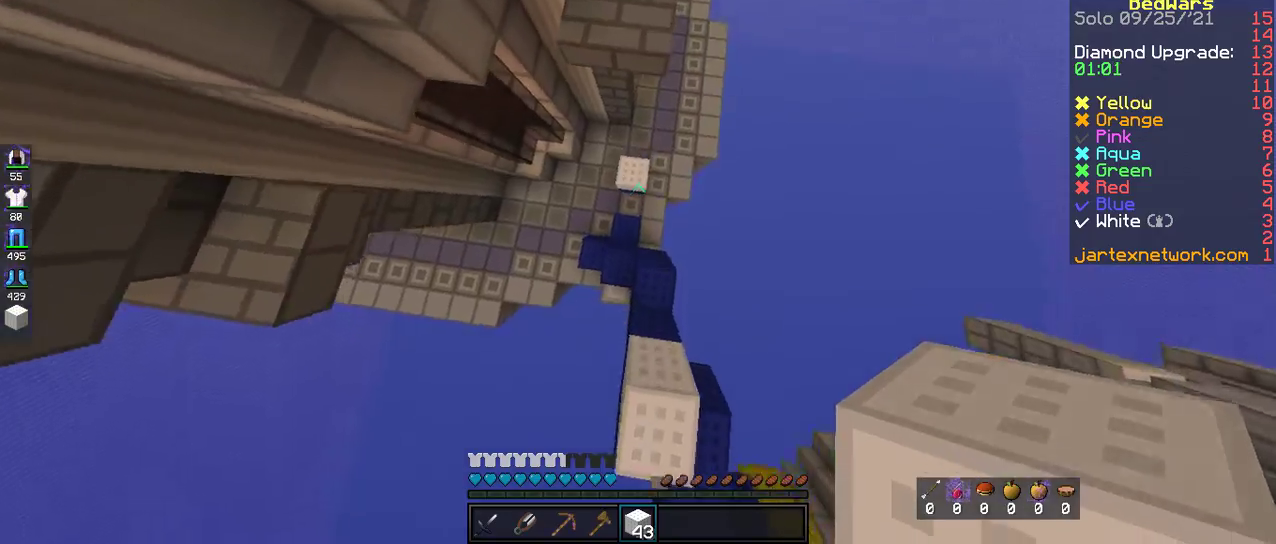
{"keys": ["d", "w"], "mouse": [], "events": [[100, "mouse_left", "up"], [133, "mouse_left", "down"], [401, "mouse_left", "up"]]}
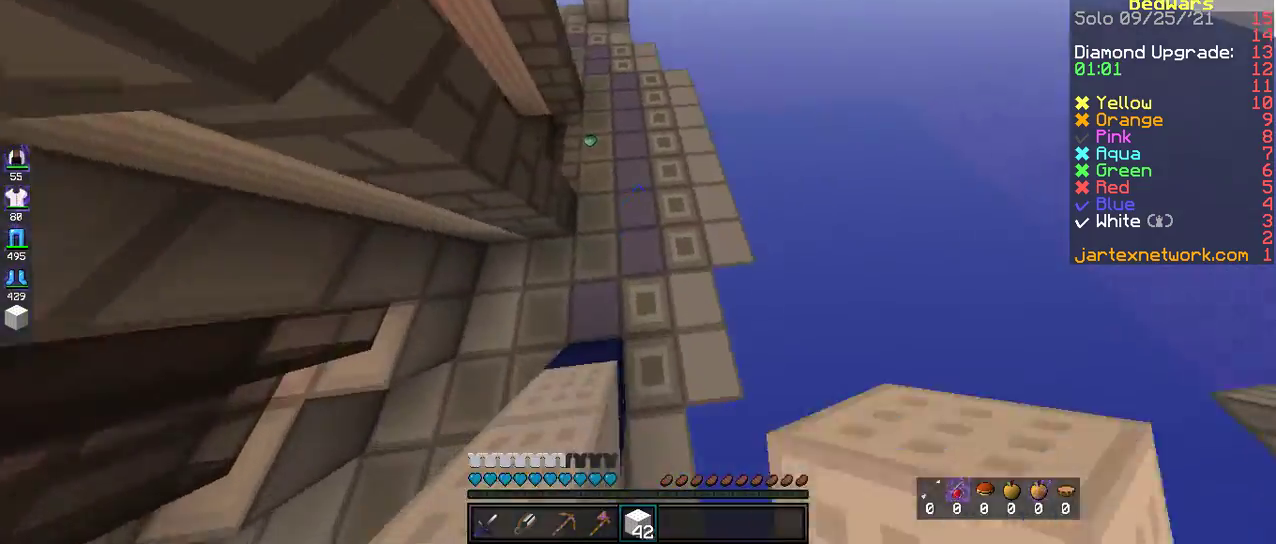
{"keys": ["w"], "mouse": [], "events": [[134, "mouse_left", "down"], [168, "d", "up"], [301, "mouse_left", "up"]]}
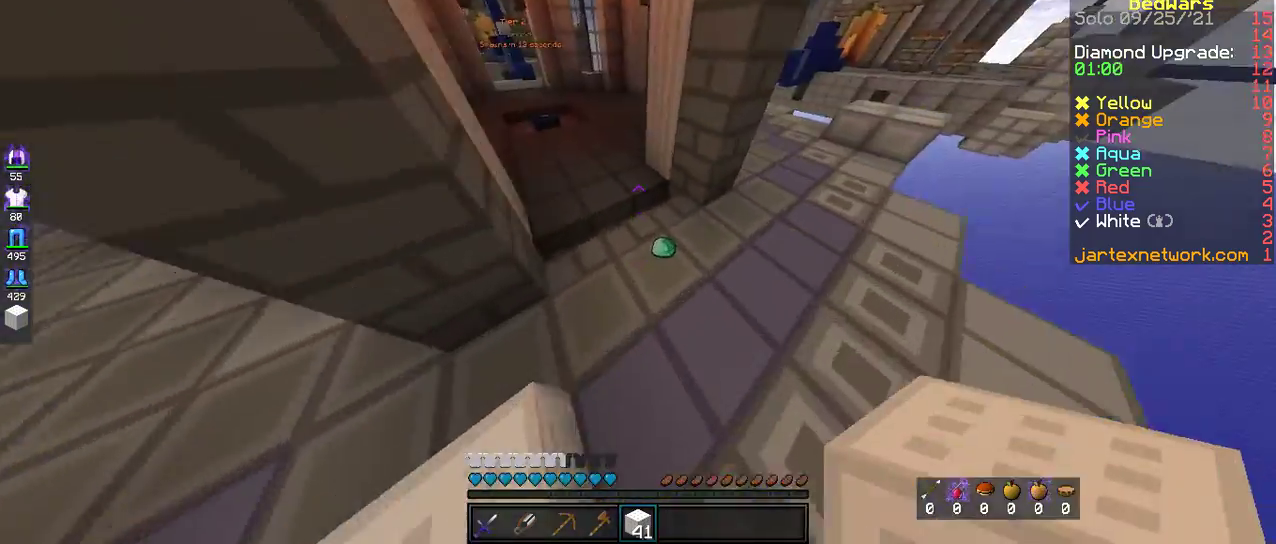
{"keys": ["d", "w"], "mouse": [], "events": [[268, "d", "down"]]}